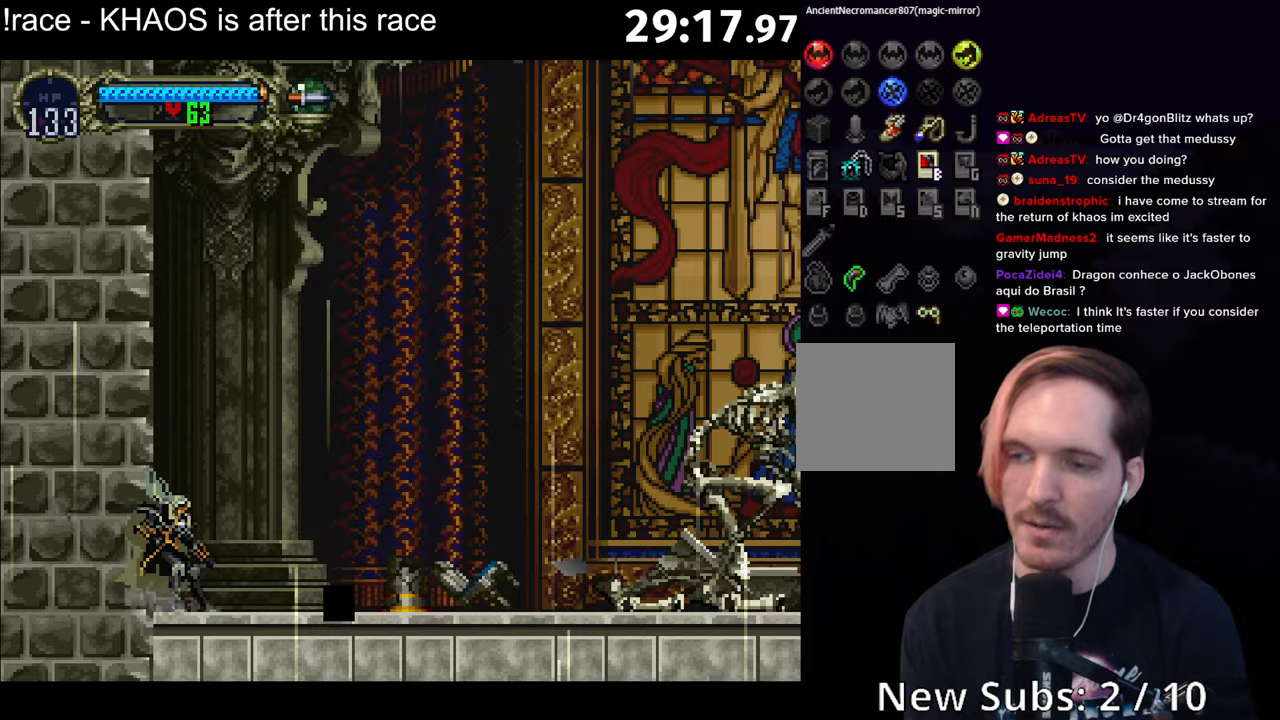
Gameplay with a controller (Xbox layout); each line is a JSON object with the inputs held at the frame after it. "button_events" lists button changes between this image and that frame as [ms after this image, input, new state], when the widget could be followed in between (sticks are given only as held states). Not read: L3 R3 right_stick.
{"buttons": ["A"], "left_stick": "center", "button_events": [[417, "A", "down"]]}
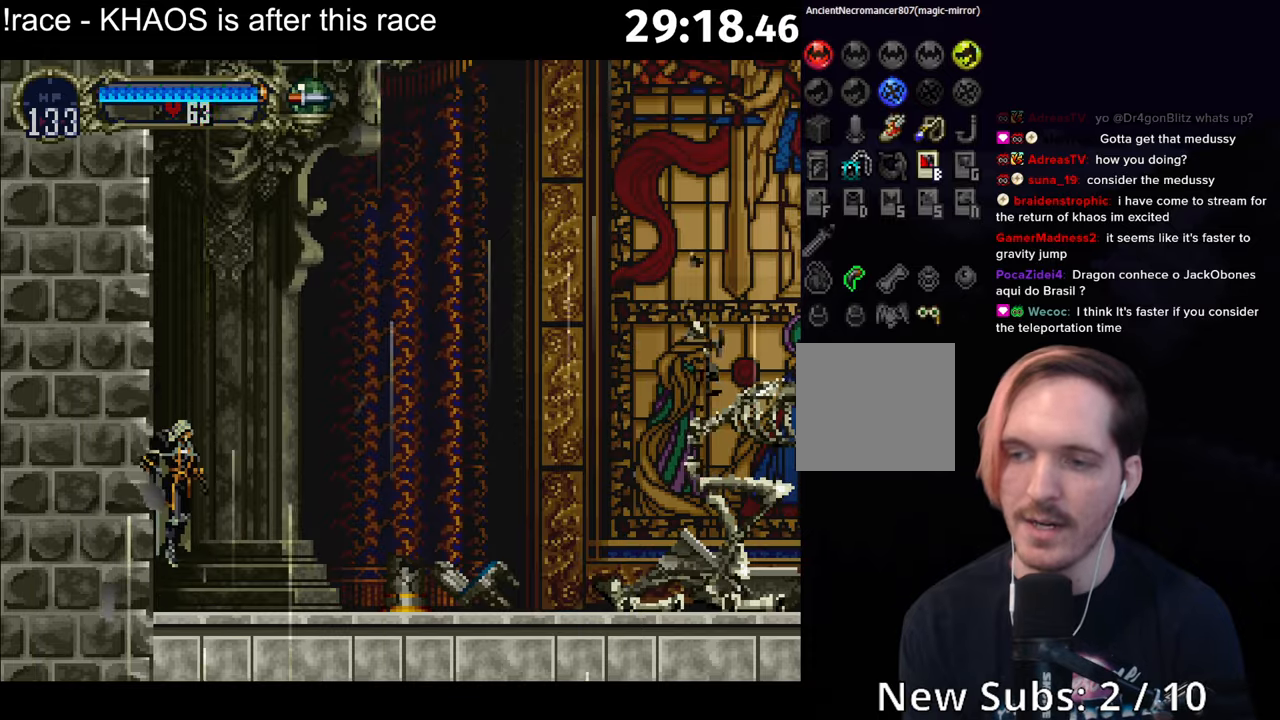
{"buttons": [], "left_stick": "center", "button_events": [[17, "A", "up"], [100, "A", "down"], [150, "A", "up"], [234, "A", "down"], [300, "A", "up"], [384, "A", "down"], [450, "A", "up"]]}
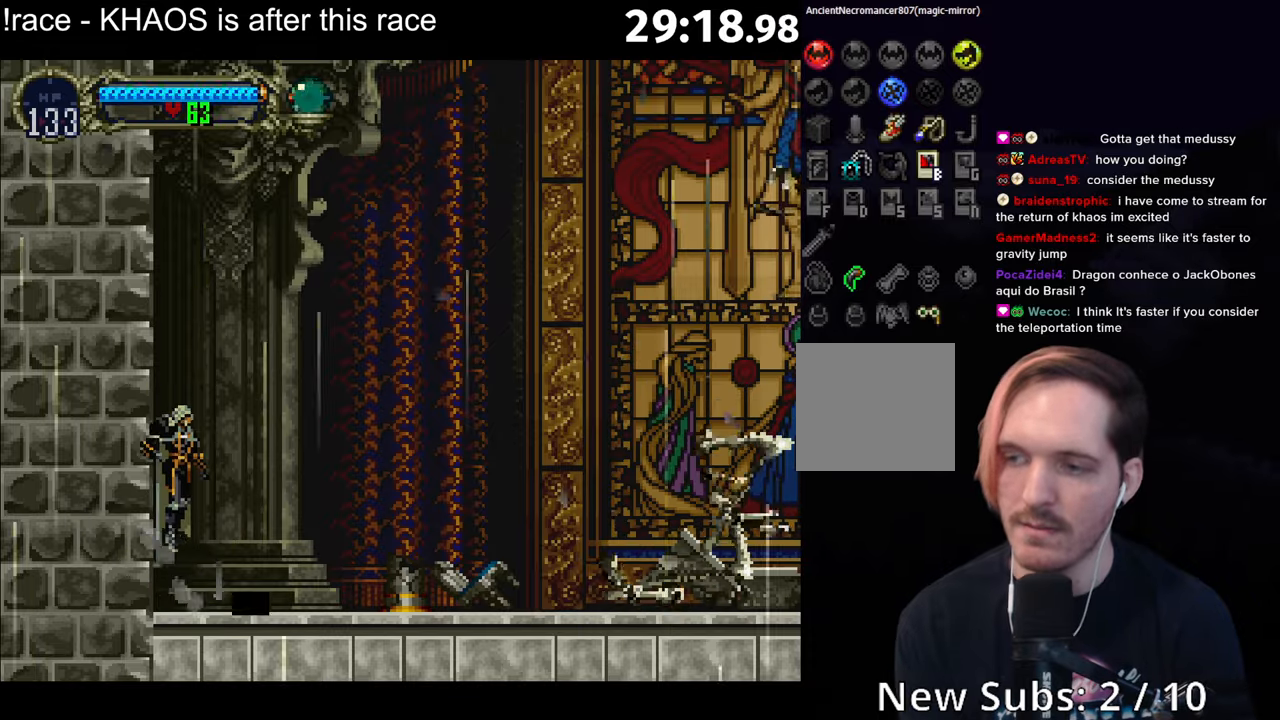
{"buttons": ["A"], "left_stick": "center", "button_events": [[34, "A", "down"], [100, "A", "up"], [167, "A", "down"], [250, "A", "up"], [334, "A", "down"], [400, "A", "up"], [484, "A", "down"]]}
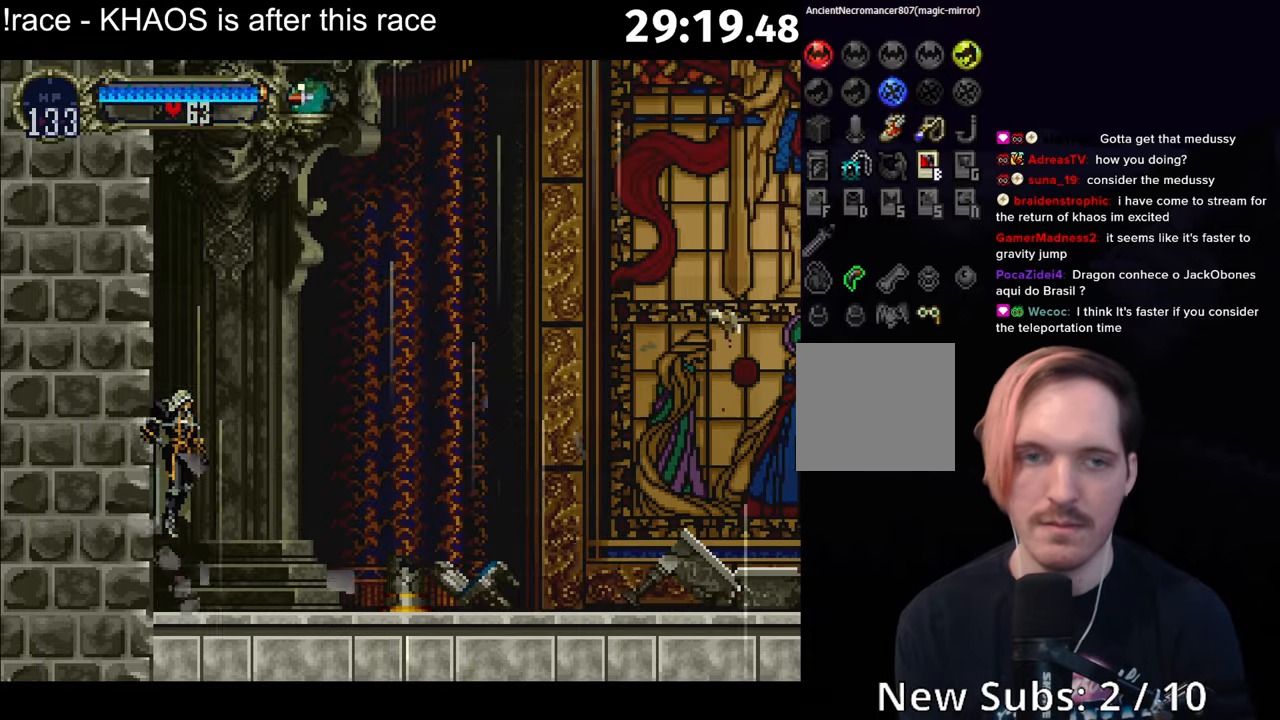
{"buttons": [], "left_stick": "center", "button_events": [[50, "A", "up"], [117, "A", "down"], [200, "A", "up"]]}
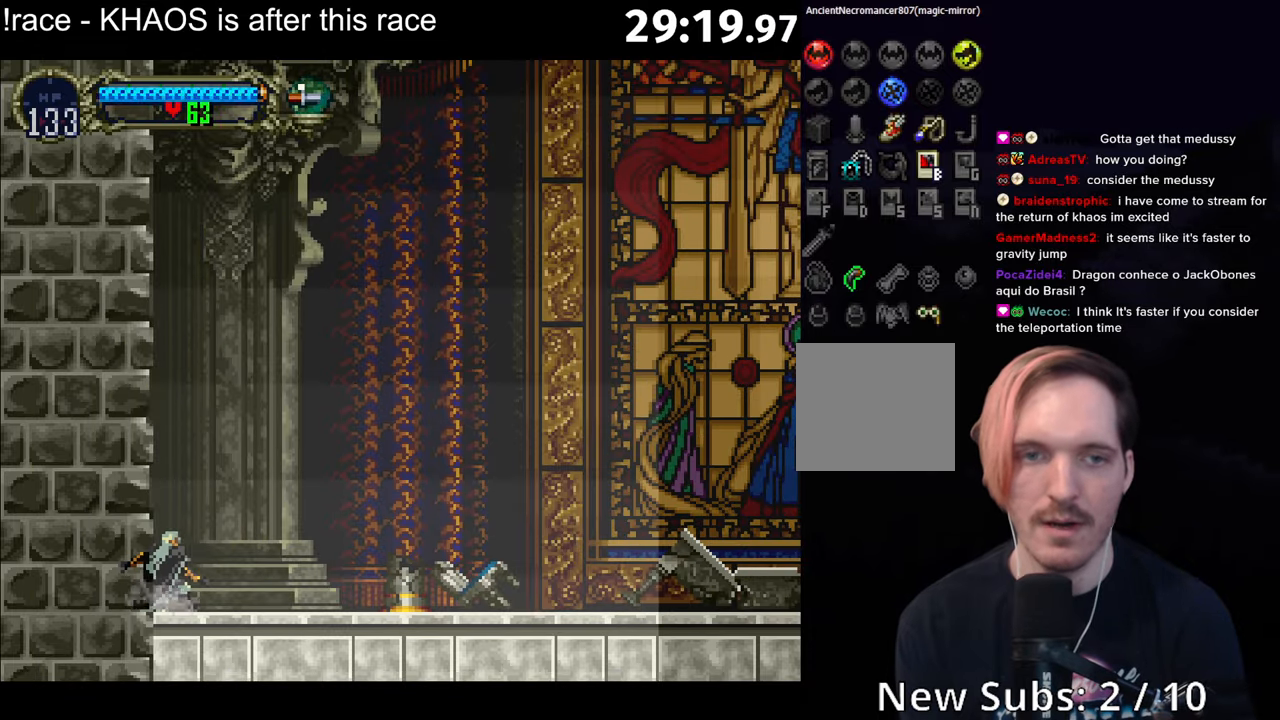
{"buttons": [], "left_stick": "center", "button_events": []}
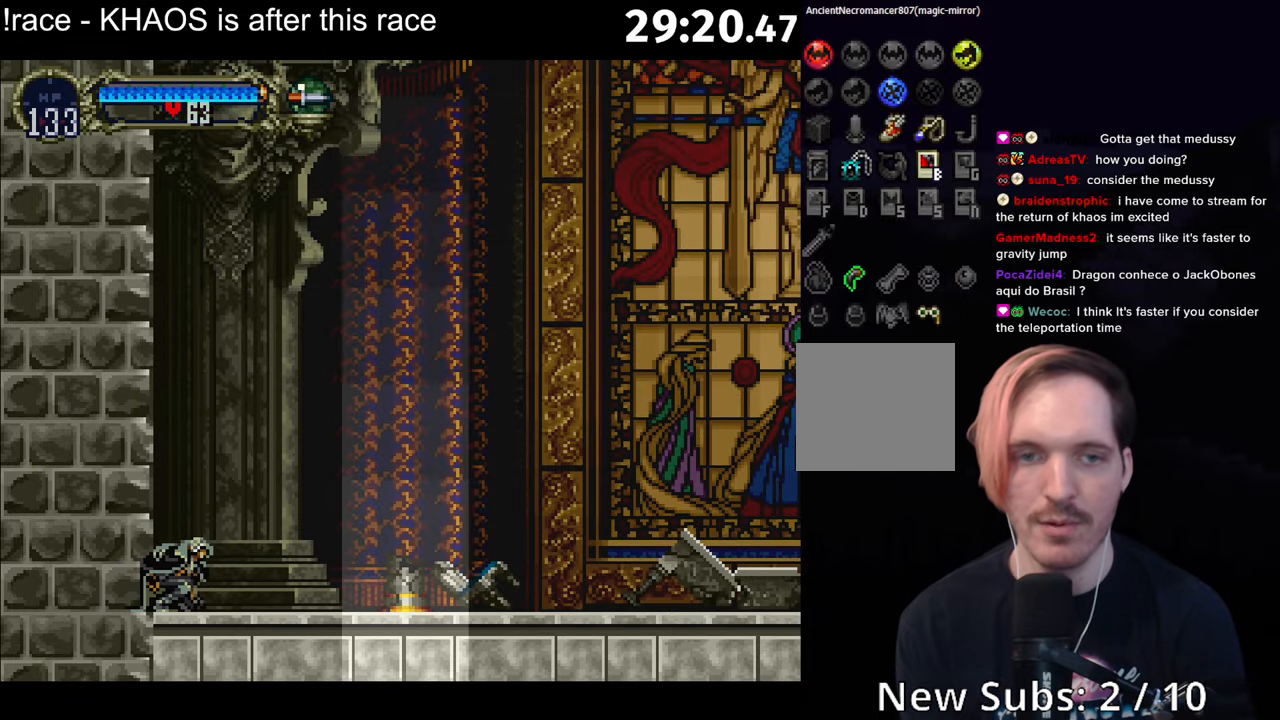
{"buttons": ["A"], "left_stick": "center", "button_events": [[167, "A", "down"]]}
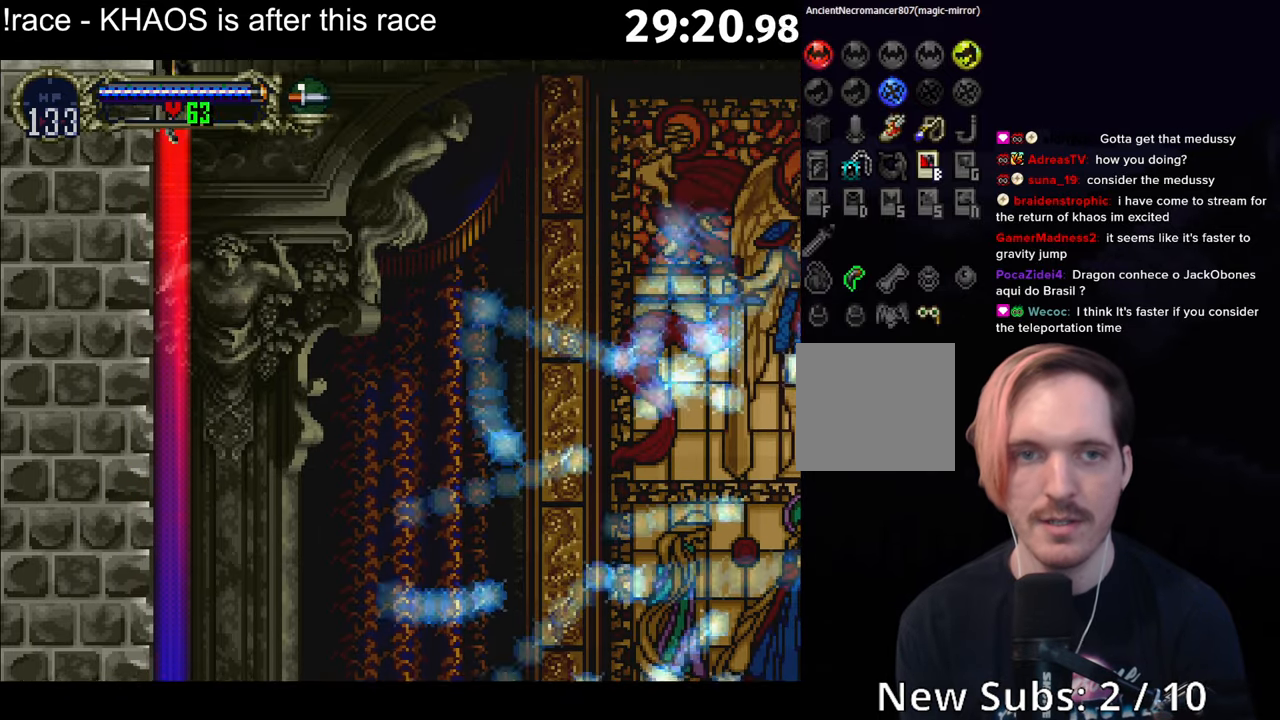
{"buttons": ["A"], "left_stick": "center", "button_events": [[234, "A", "up"], [484, "A", "down"]]}
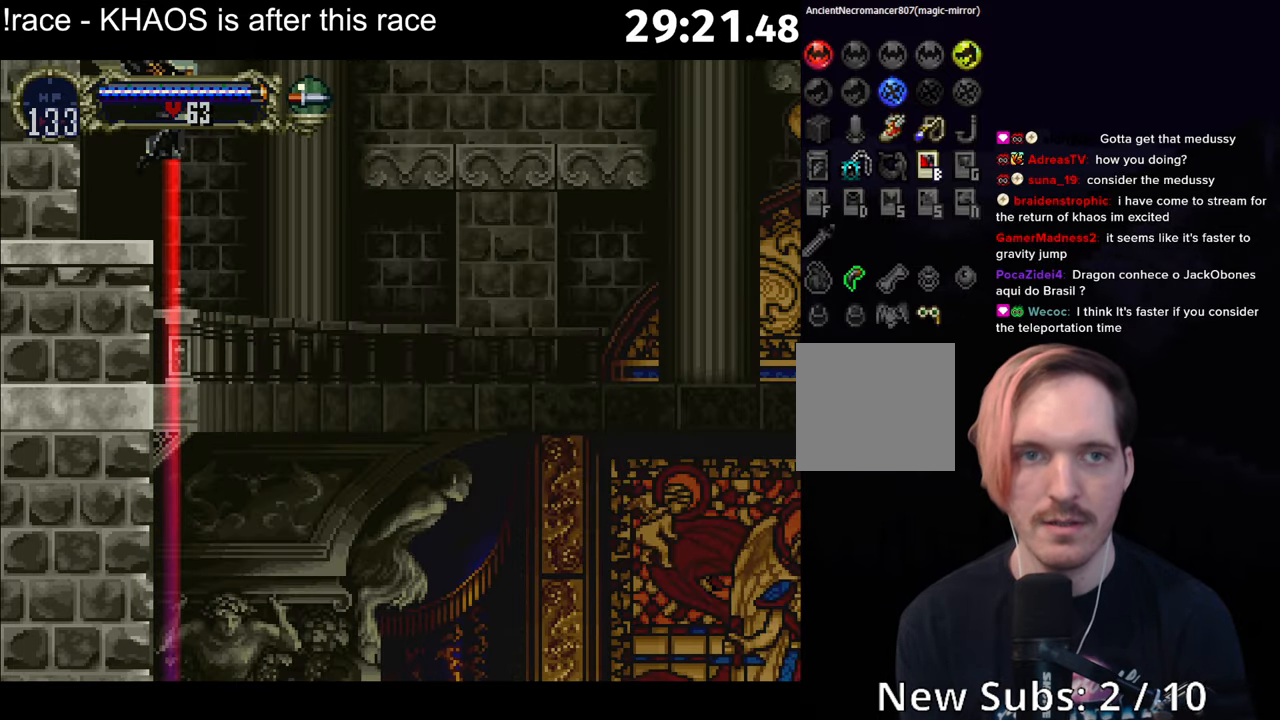
{"buttons": [], "left_stick": "center", "button_events": [[50, "A", "up"], [150, "A", "down"], [184, "R1", "down"], [350, "A", "up"], [350, "R1", "up"]]}
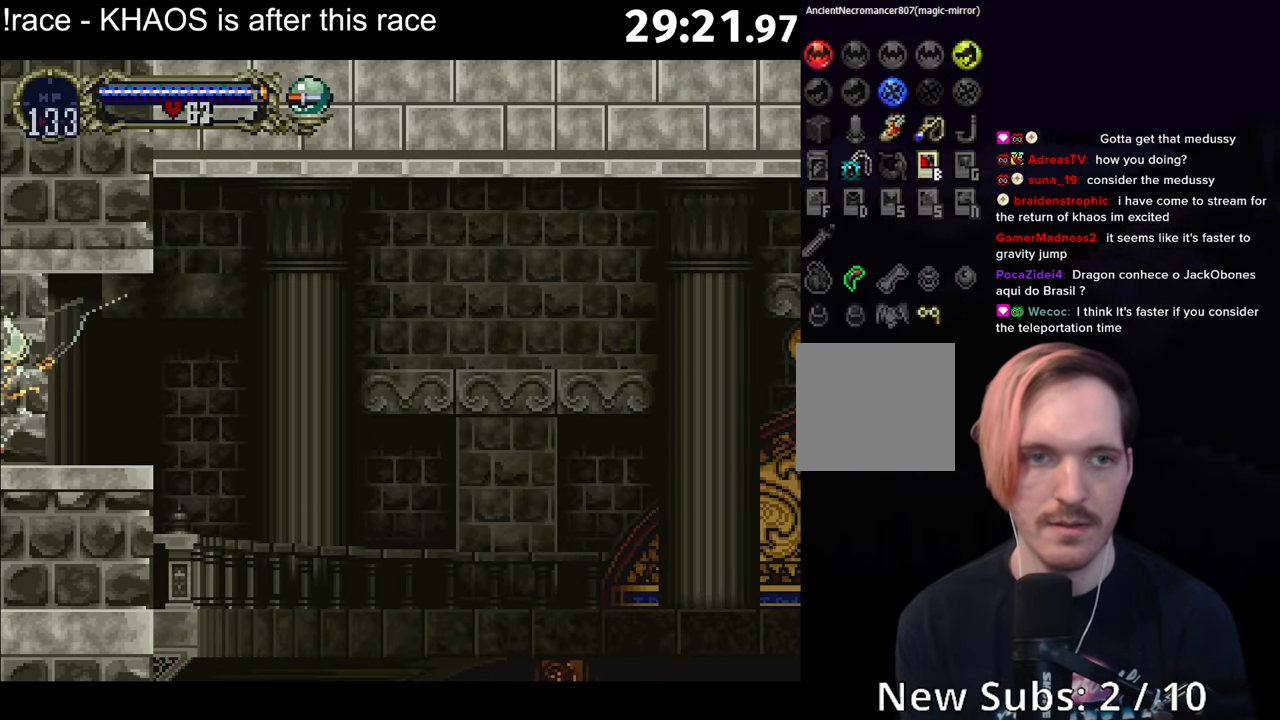
{"buttons": [], "left_stick": "center", "button_events": []}
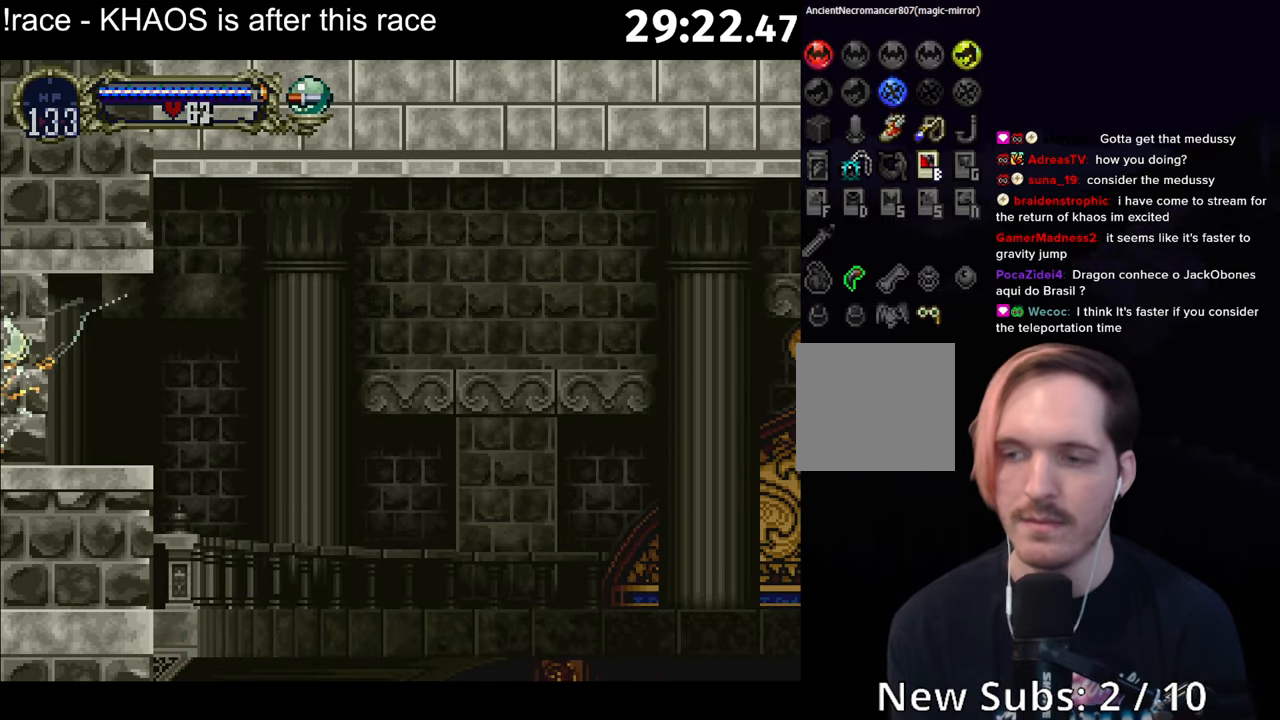
{"buttons": [], "left_stick": "left", "button_events": []}
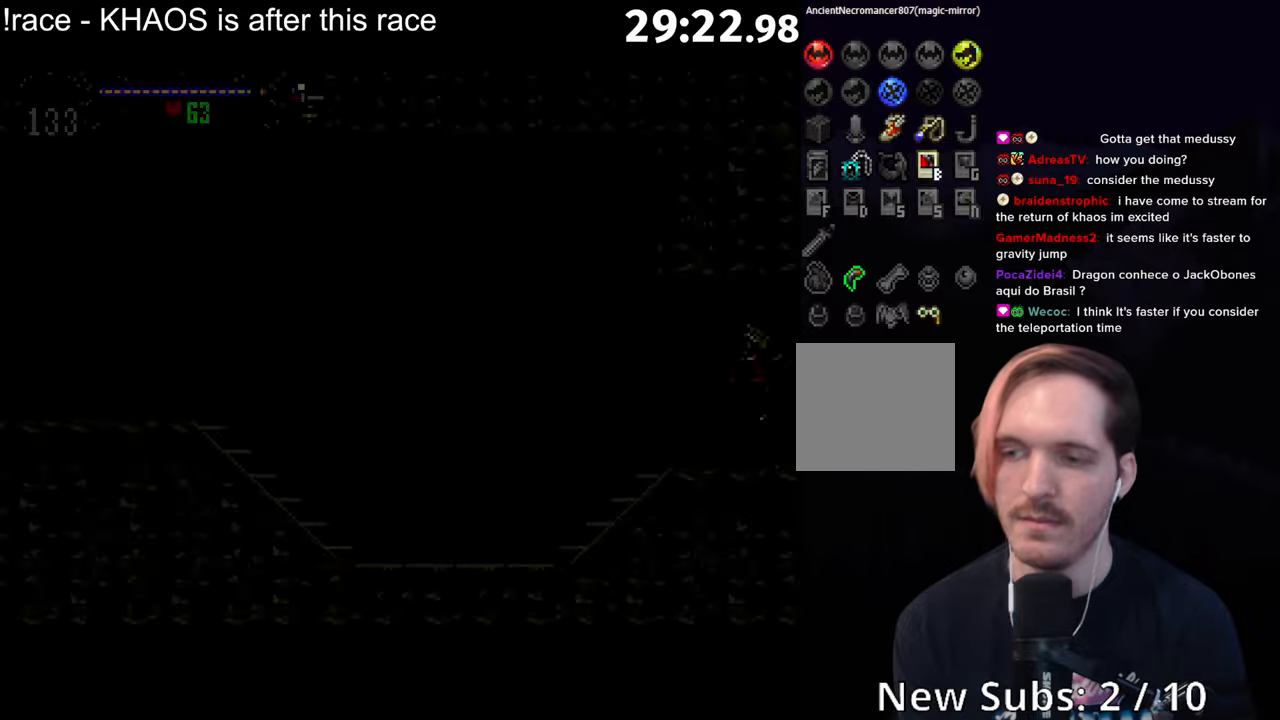
{"buttons": [], "left_stick": "center", "button_events": [[333, "Y", "down"], [366, "R1", "down"], [483, "Y", "up"], [500, "R1", "up"]]}
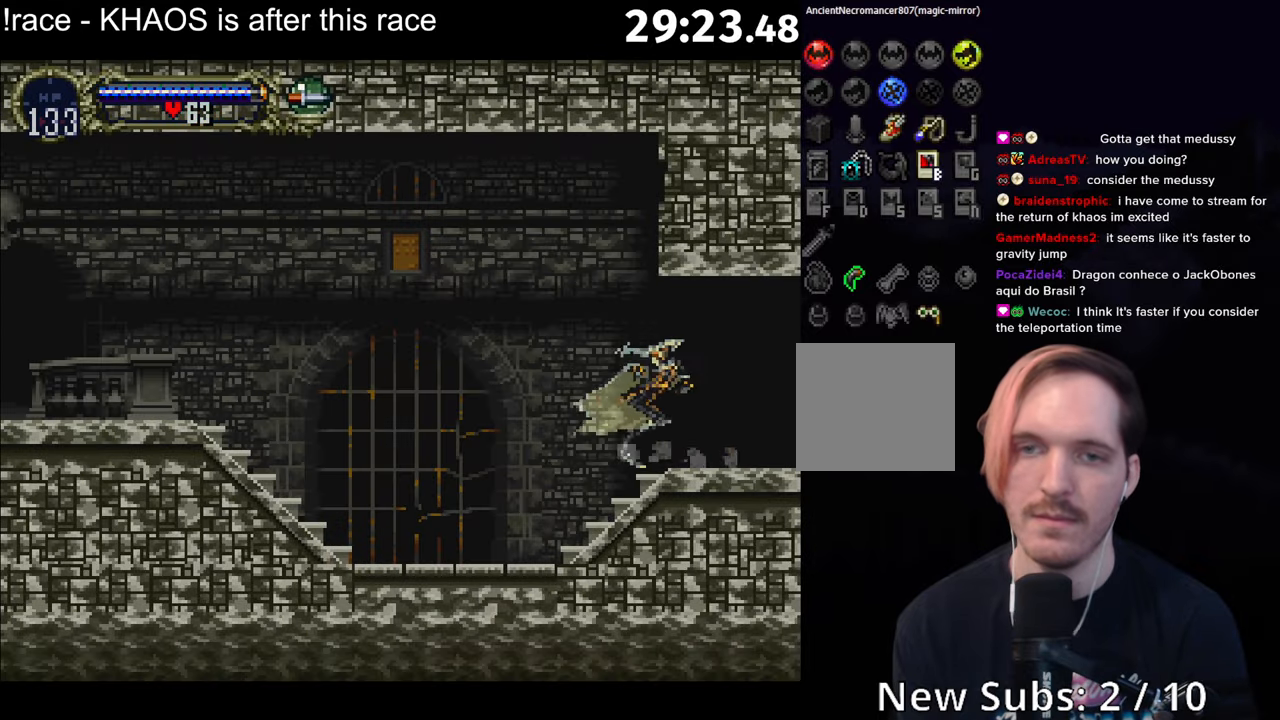
{"buttons": [], "left_stick": "up-left", "button_events": []}
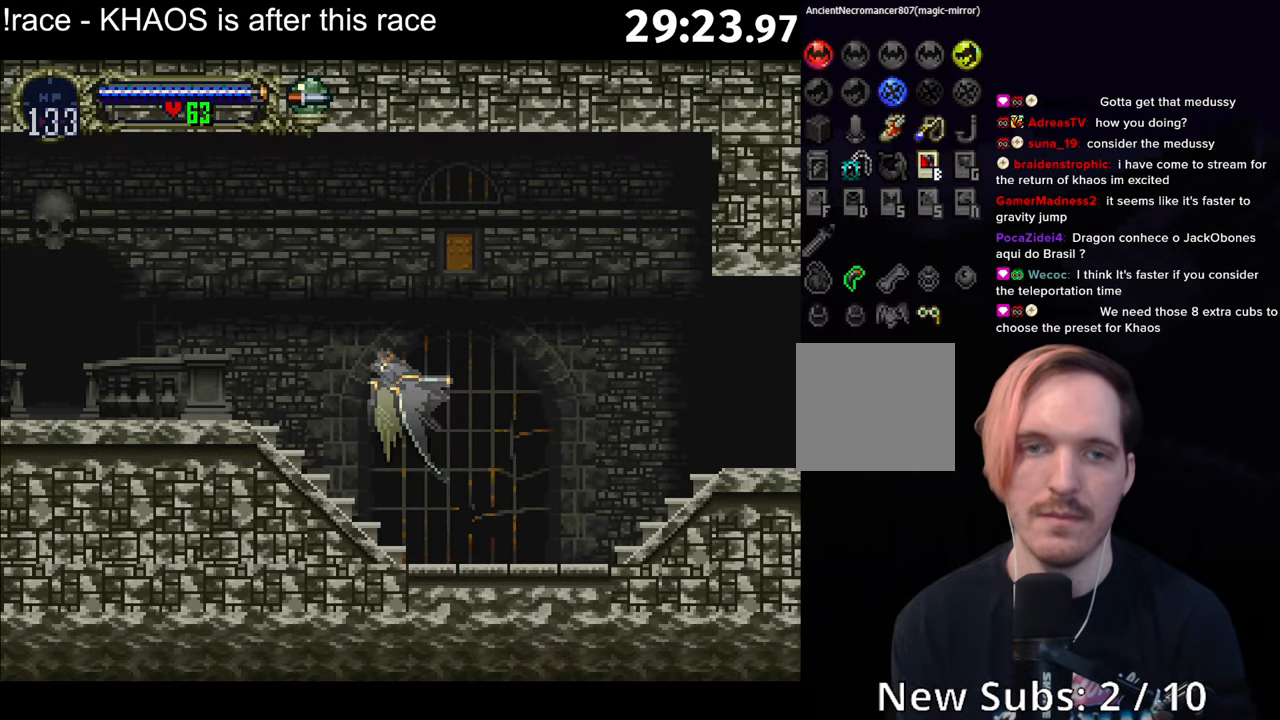
{"buttons": ["A"], "left_stick": "left", "button_events": [[66, "A", "down"]]}
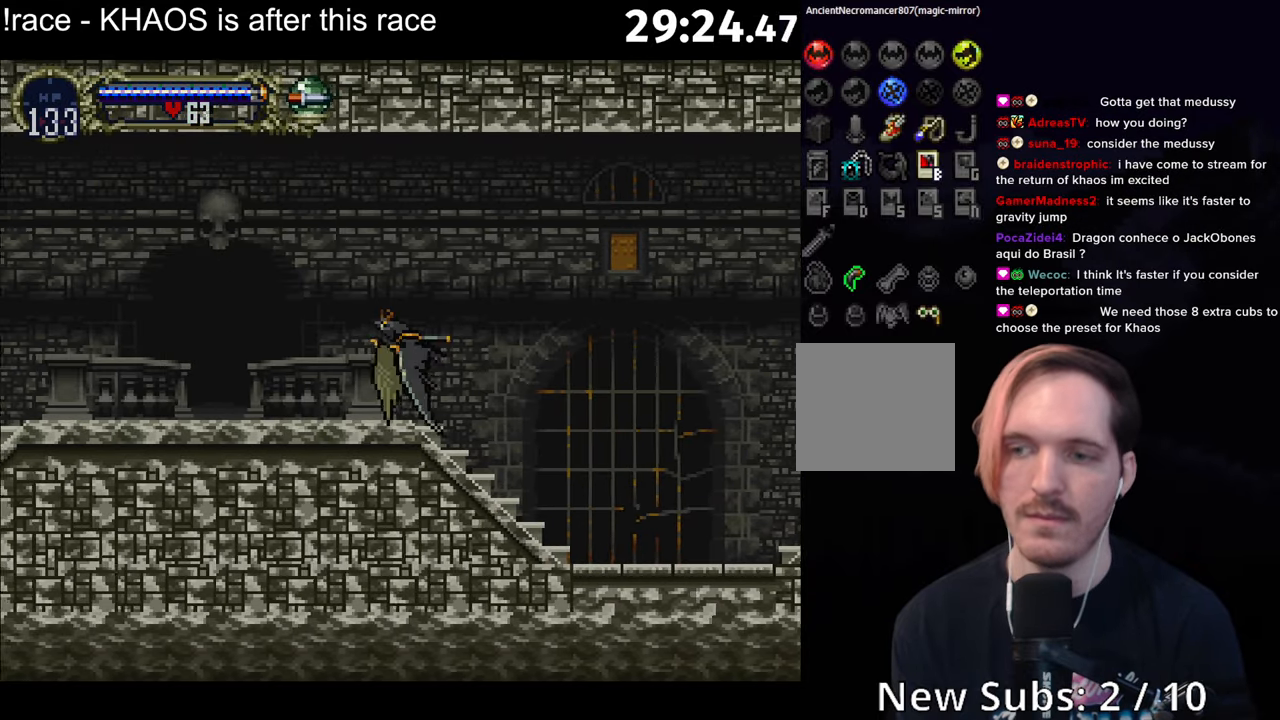
{"buttons": ["A"], "left_stick": "up-left", "button_events": [[50, "A", "up"], [433, "A", "down"]]}
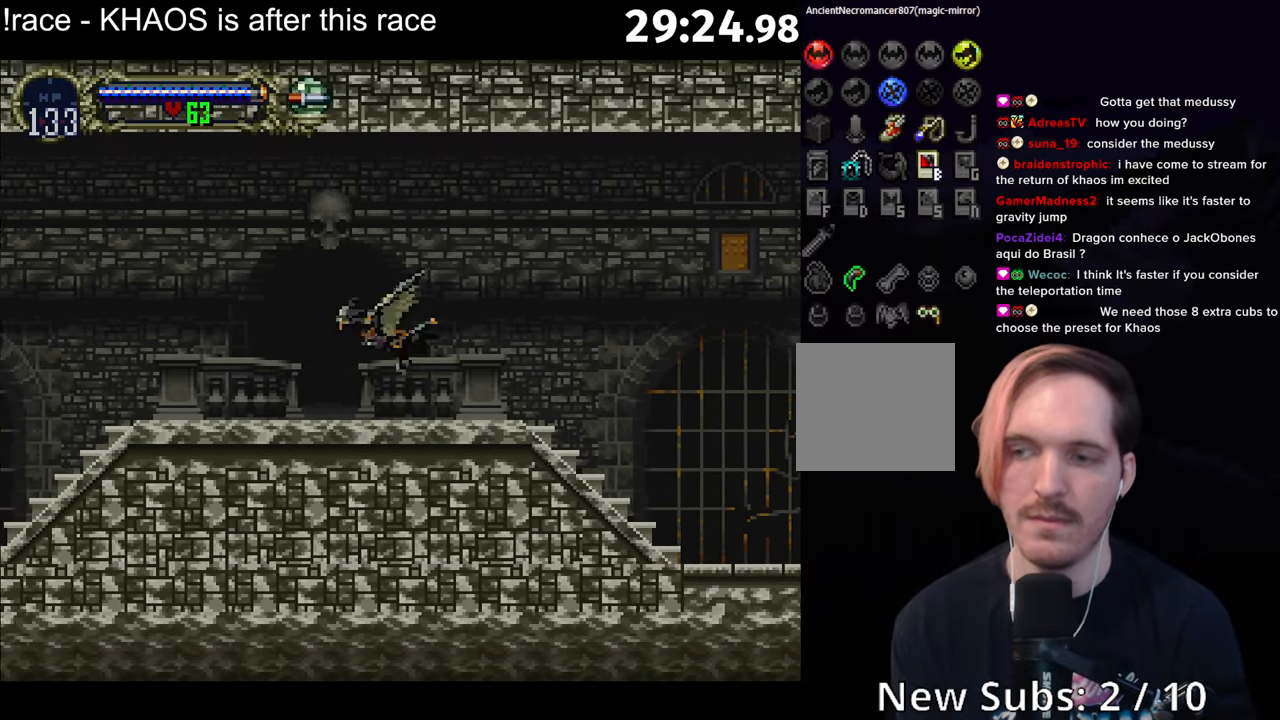
{"buttons": [], "left_stick": "left", "button_events": [[433, "A", "up"]]}
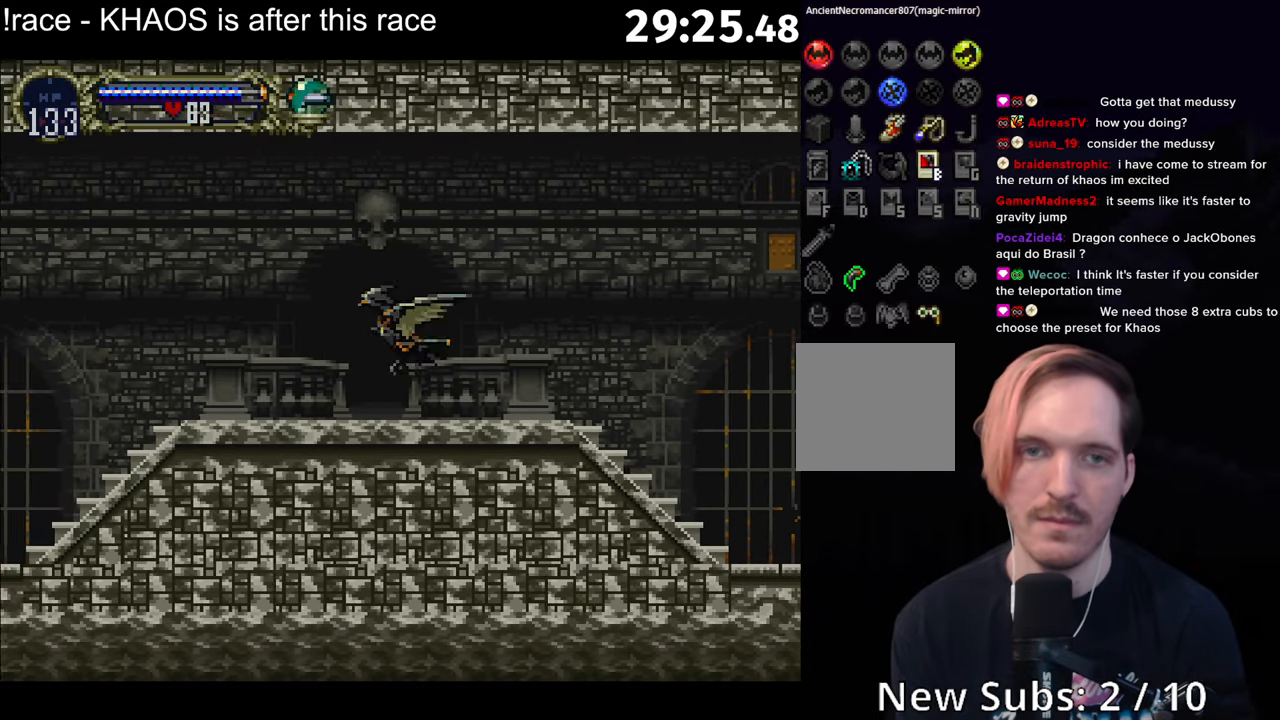
{"buttons": [], "left_stick": "down-left", "button_events": []}
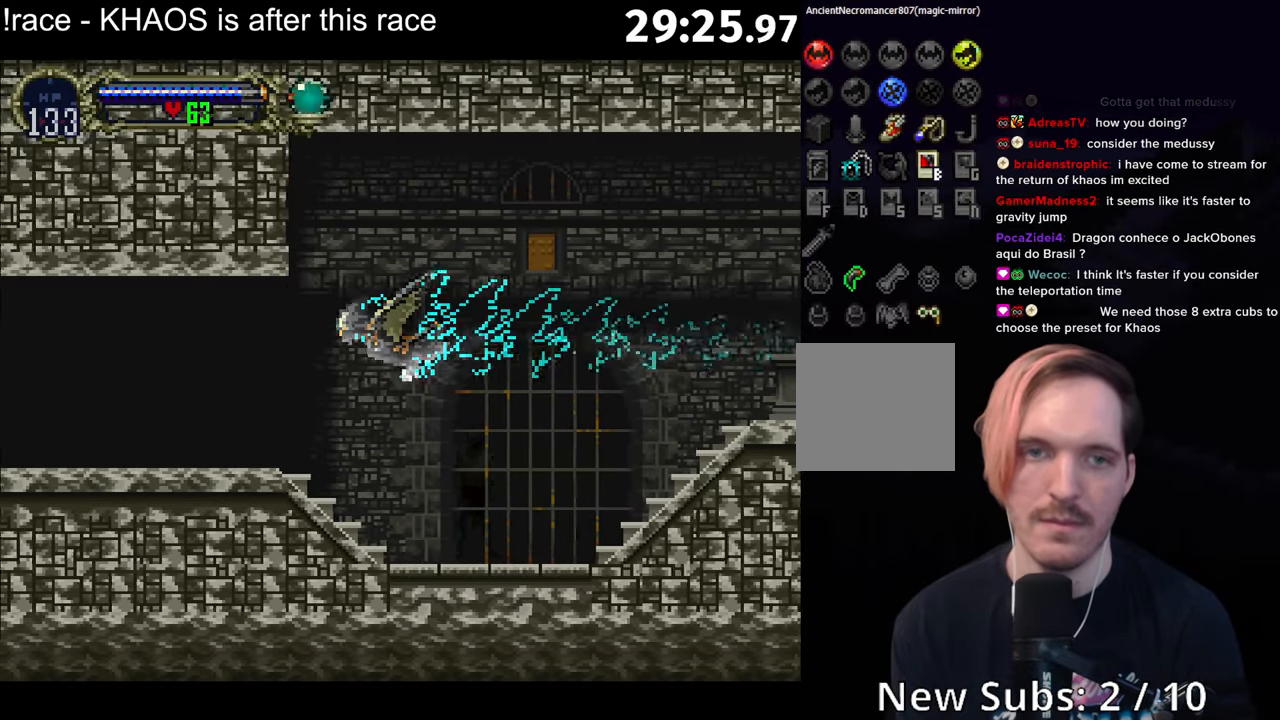
{"buttons": [], "left_stick": "center", "button_events": [[166, "R1", "down"], [233, "R1", "up"], [283, "R1", "down"], [416, "R1", "up"]]}
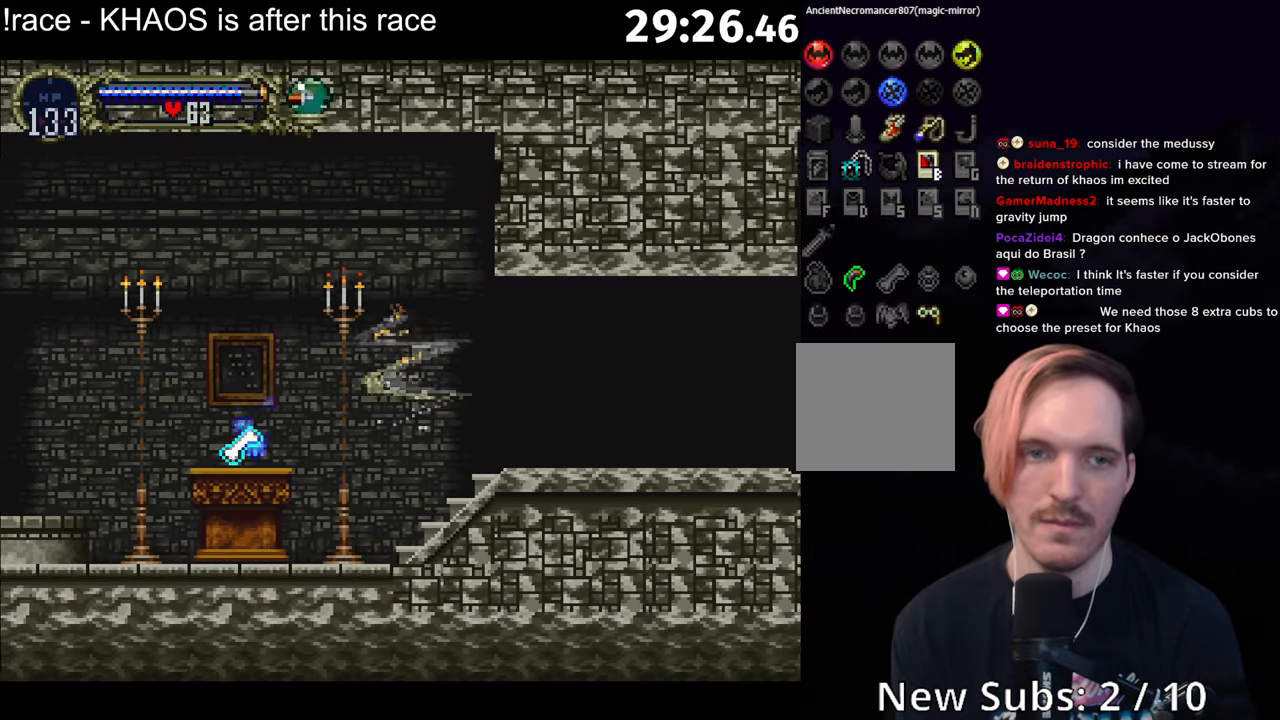
{"buttons": [], "left_stick": "center", "button_events": [[383, "A", "down"], [433, "A", "up"]]}